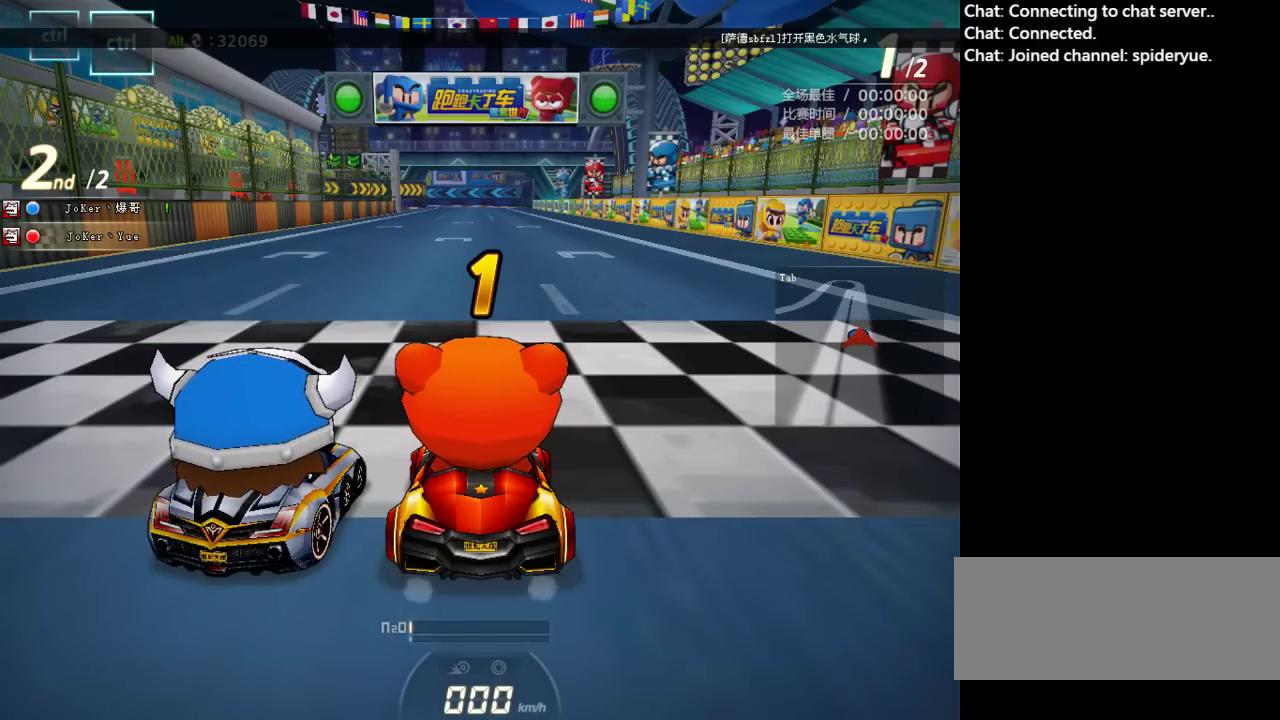
Gameplay with keyboard; each line is a JSON object with the keys held at the frame after it. "events" lists presses ("down") and releases ("up") of "ctrl", "down", "left", "right", "shift" and "up" between this image and that frame as [ms after this image, input, new state], when the widget could be followed in between. No other keys are recorded. Mouse input is not recorded.
{"keys": ["up"], "events": [[33, "left", "down"], [50, "up", "down"], [183, "right", "down"], [250, "left", "up"], [333, "left", "down"], [333, "right", "up"], [450, "left", "up"]]}
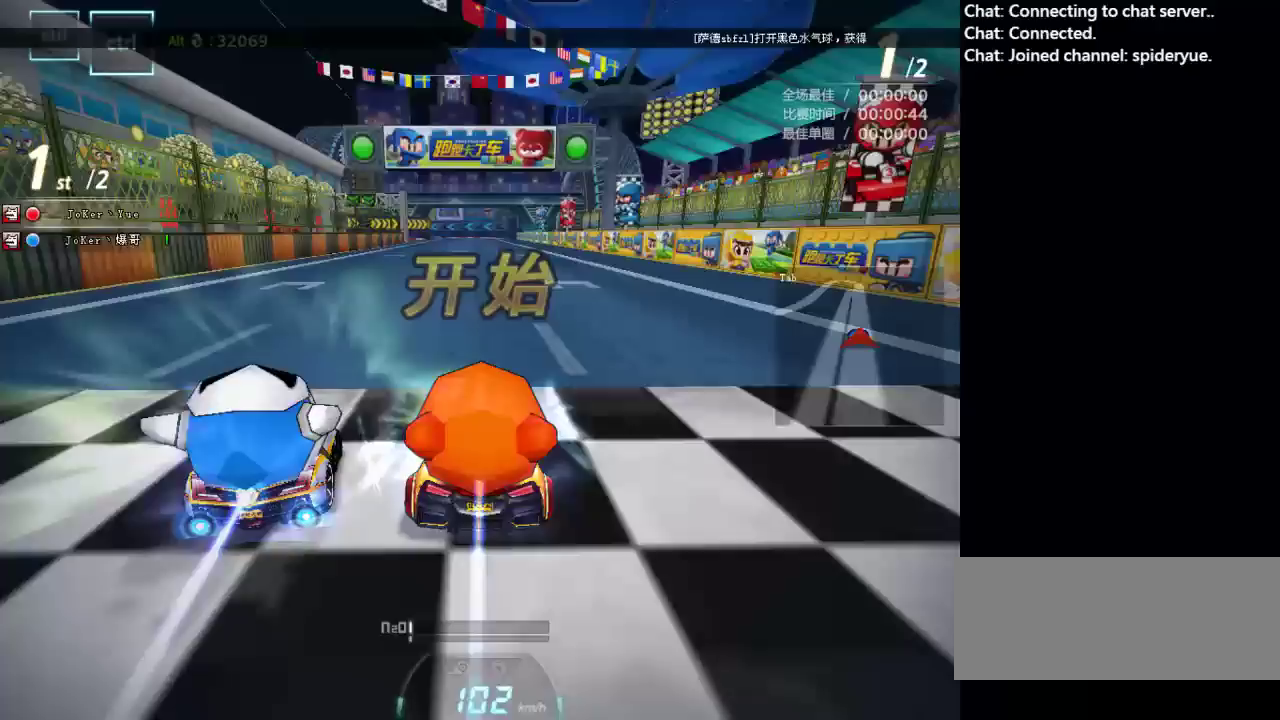
{"keys": ["left", "up"], "events": [[217, "left", "down"], [333, "left", "up"], [367, "left", "down"]]}
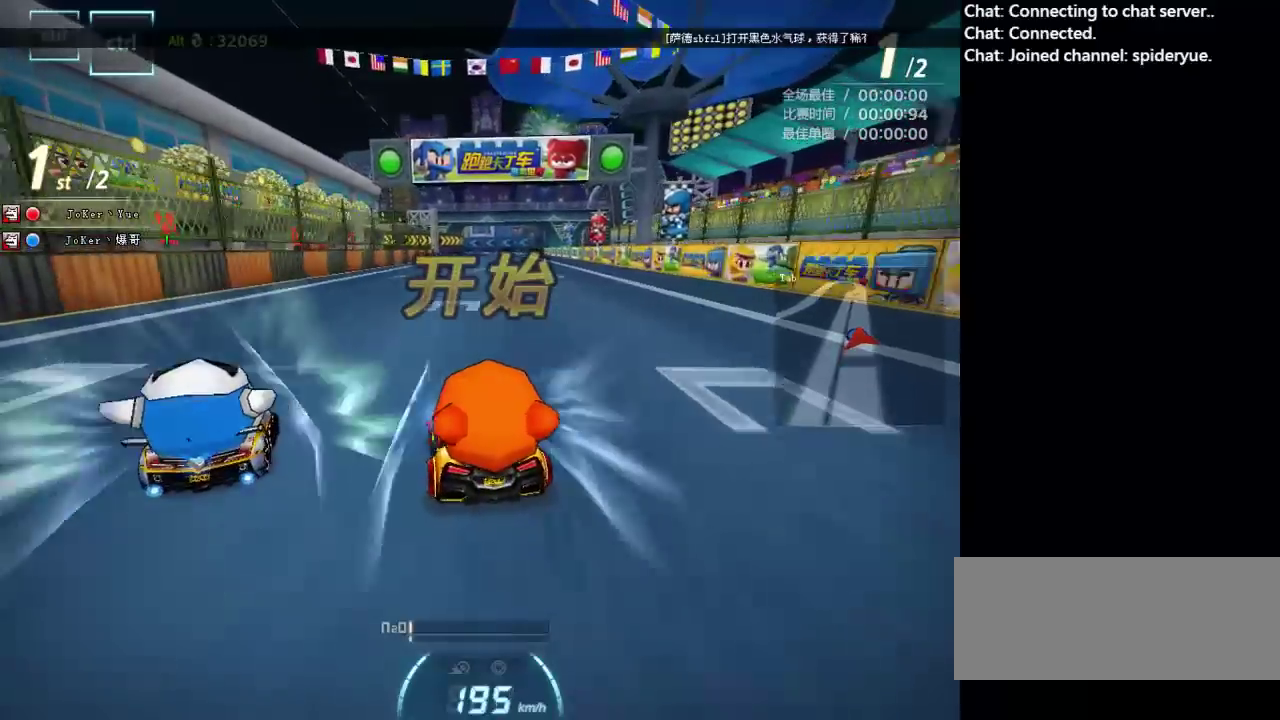
{"keys": ["right", "shift", "up"], "events": [[183, "left", "up"], [250, "right", "down"], [283, "shift", "down"]]}
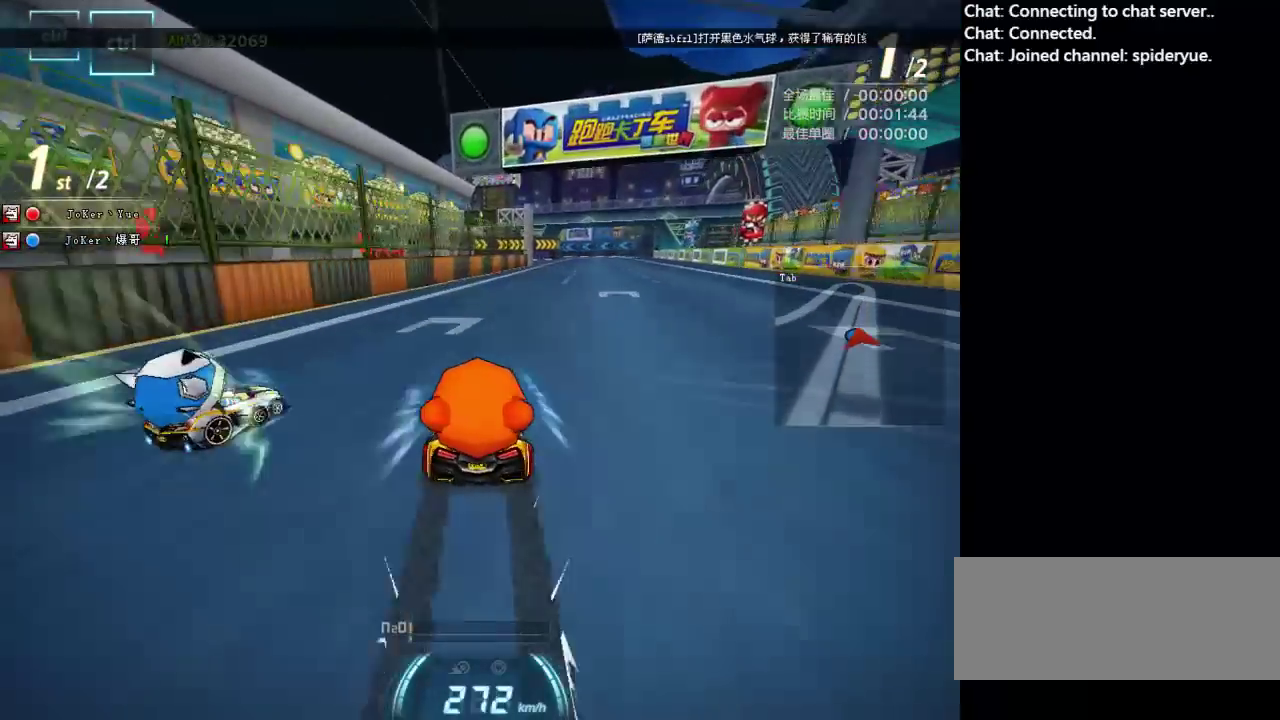
{"keys": ["right", "shift", "up"], "events": [[17, "right", "up"], [33, "shift", "up"], [400, "right", "down"], [433, "shift", "down"]]}
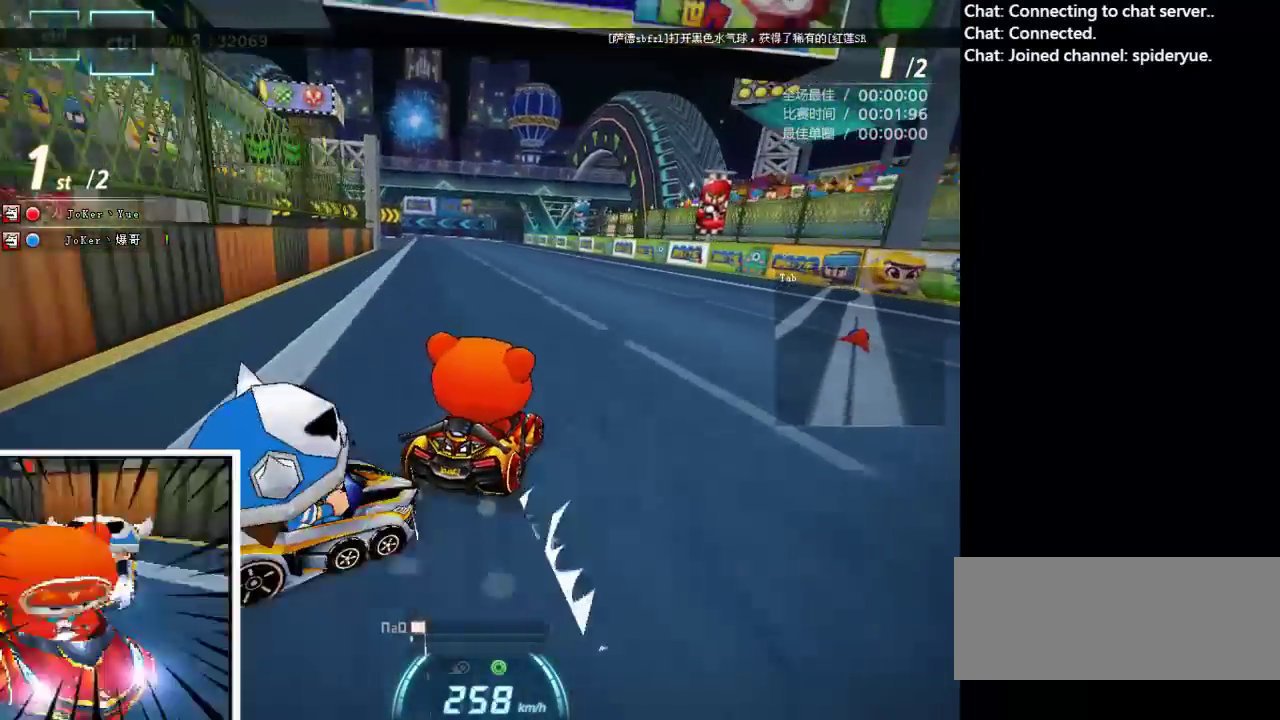
{"keys": ["up"], "events": [[33, "right", "up"], [50, "shift", "up"]]}
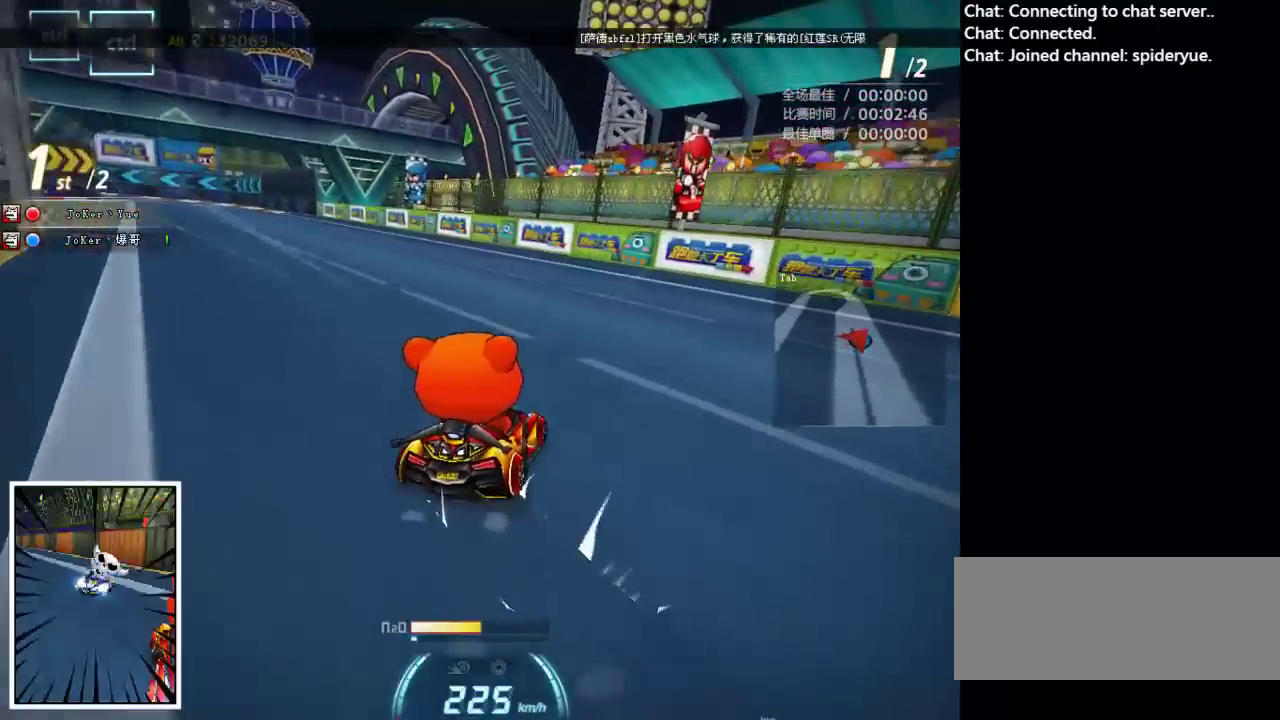
{"keys": ["left", "up"], "events": [[17, "left", "down"], [67, "shift", "down"], [150, "shift", "up"], [167, "left", "up"], [217, "left", "down"]]}
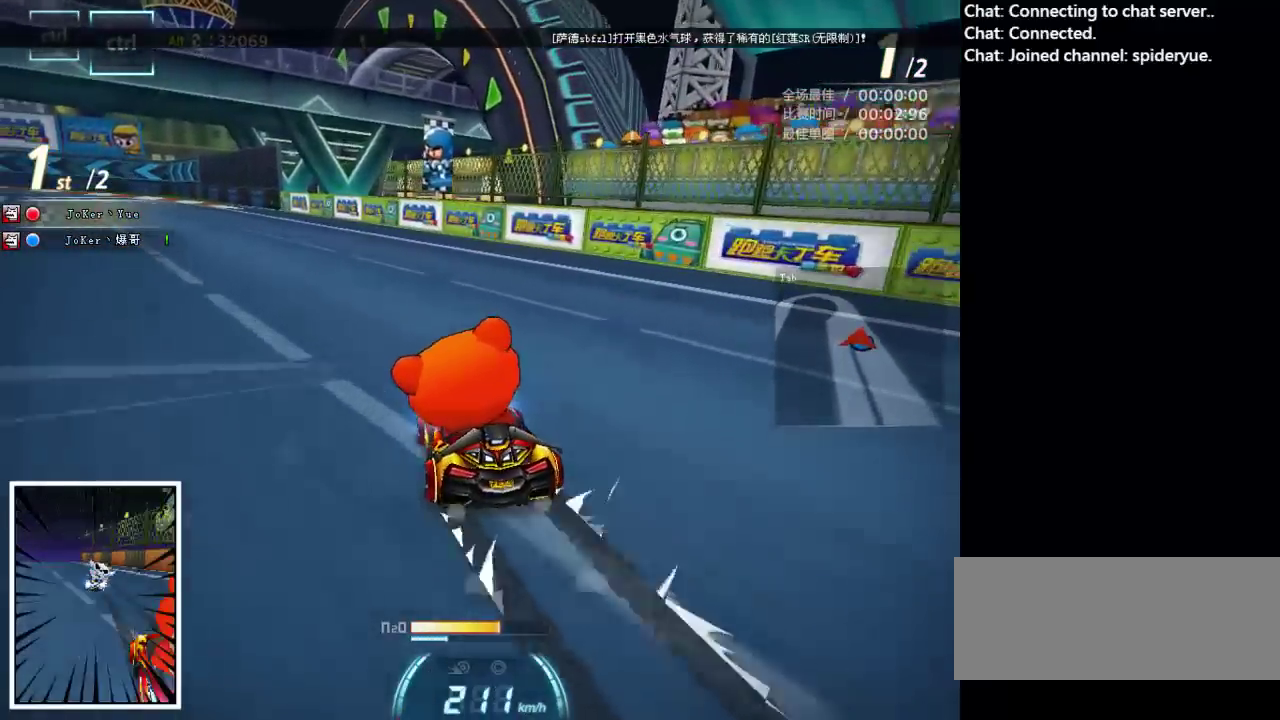
{"keys": ["up"], "events": [[200, "shift", "down"], [333, "shift", "up"], [350, "left", "up"]]}
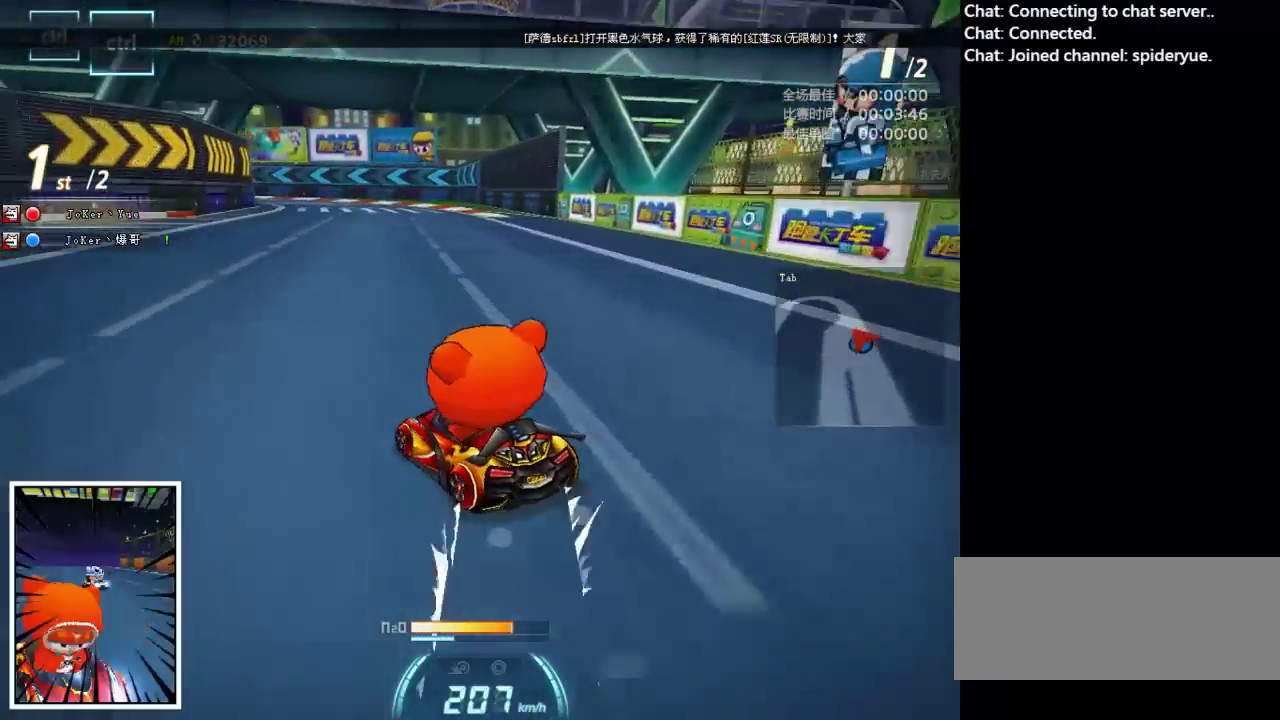
{"keys": ["right", "shift", "up"], "events": [[183, "right", "down"], [333, "shift", "down"]]}
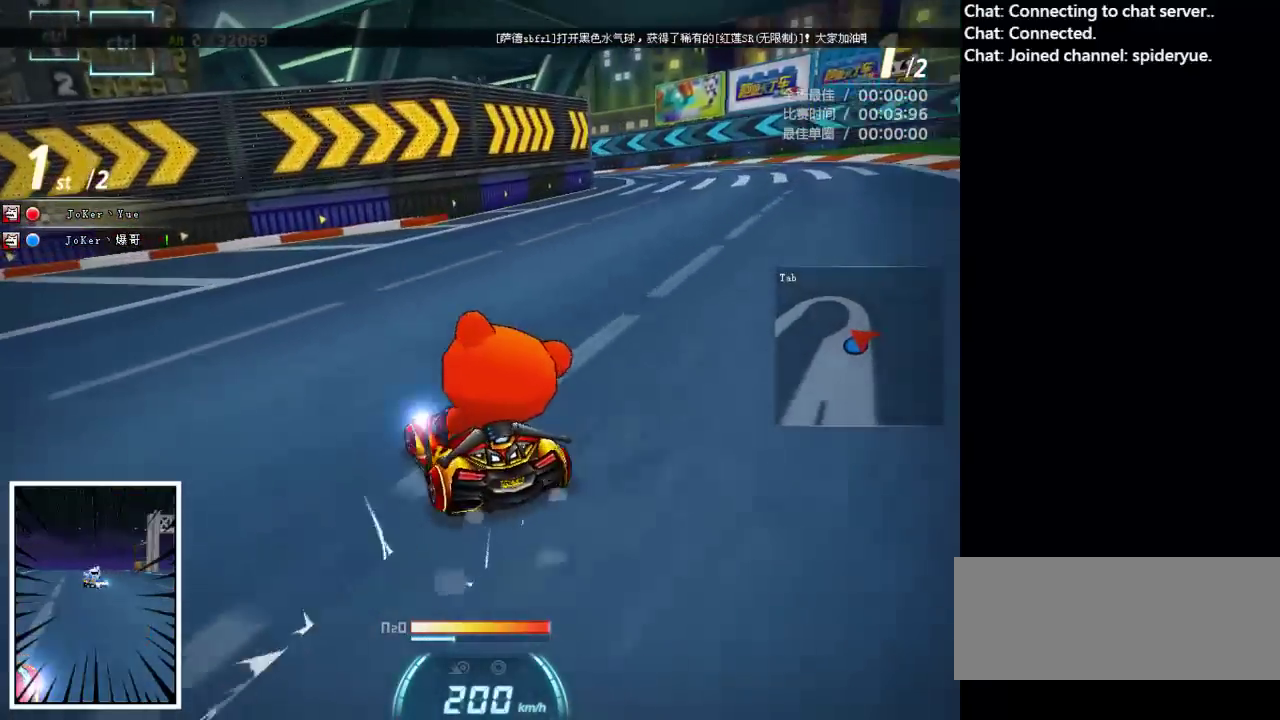
{"keys": ["ctrl", "right", "up"], "events": [[33, "shift", "up"], [67, "up", "up"], [117, "up", "down"], [450, "ctrl", "down"]]}
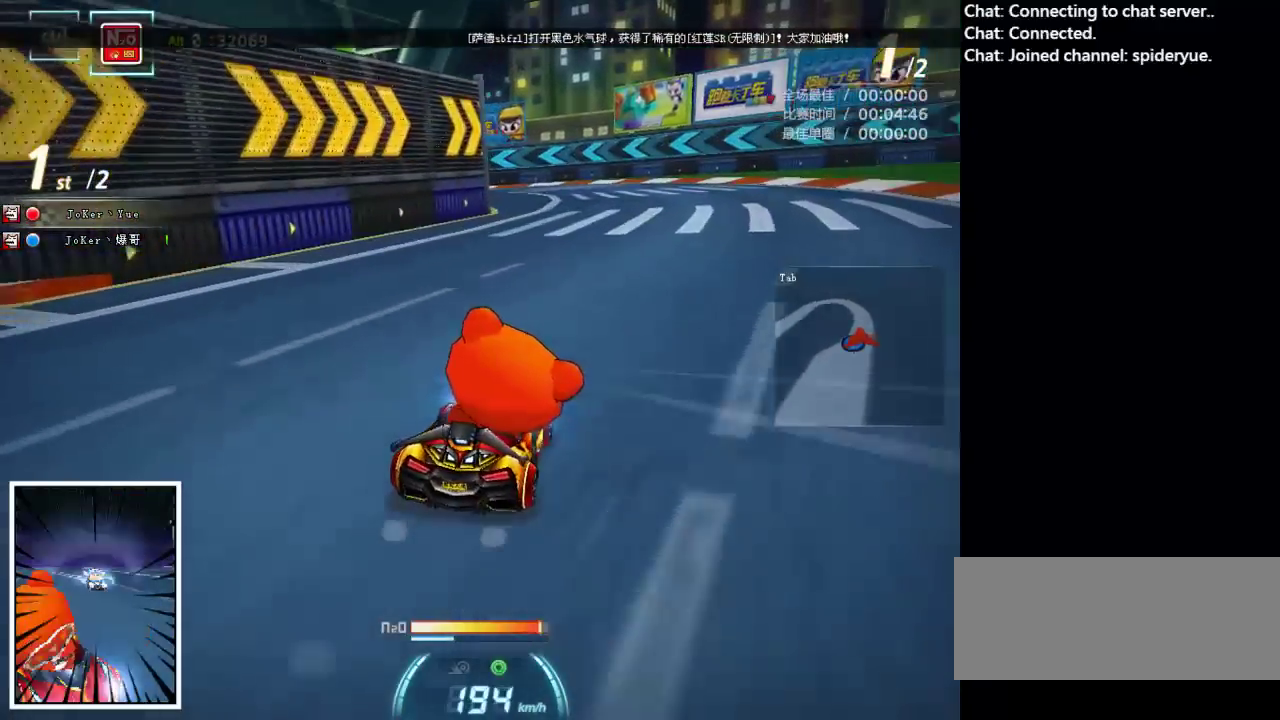
{"keys": ["up"], "events": [[33, "right", "up"], [50, "ctrl", "up"], [117, "left", "down"], [200, "ctrl", "down"], [200, "shift", "down"], [333, "ctrl", "up"], [350, "shift", "up"], [367, "left", "up"]]}
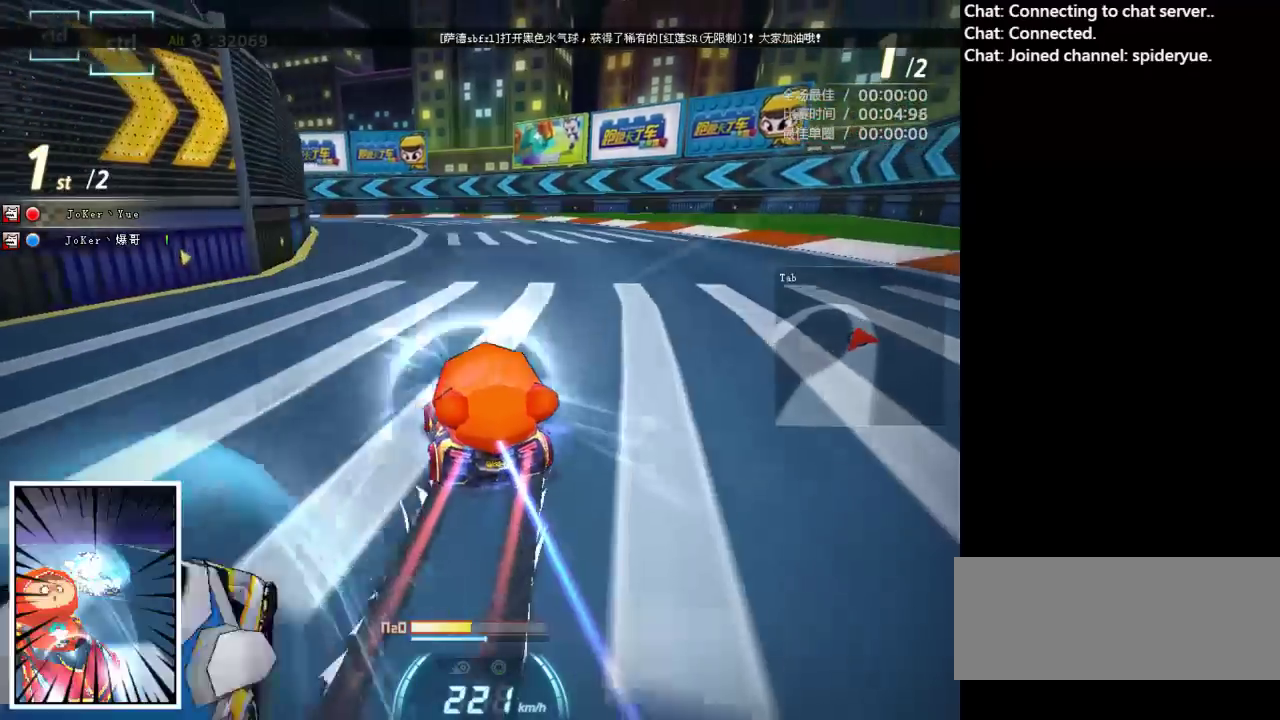
{"keys": ["up"], "events": [[333, "left", "down"], [350, "shift", "down"], [467, "left", "up"], [483, "shift", "up"]]}
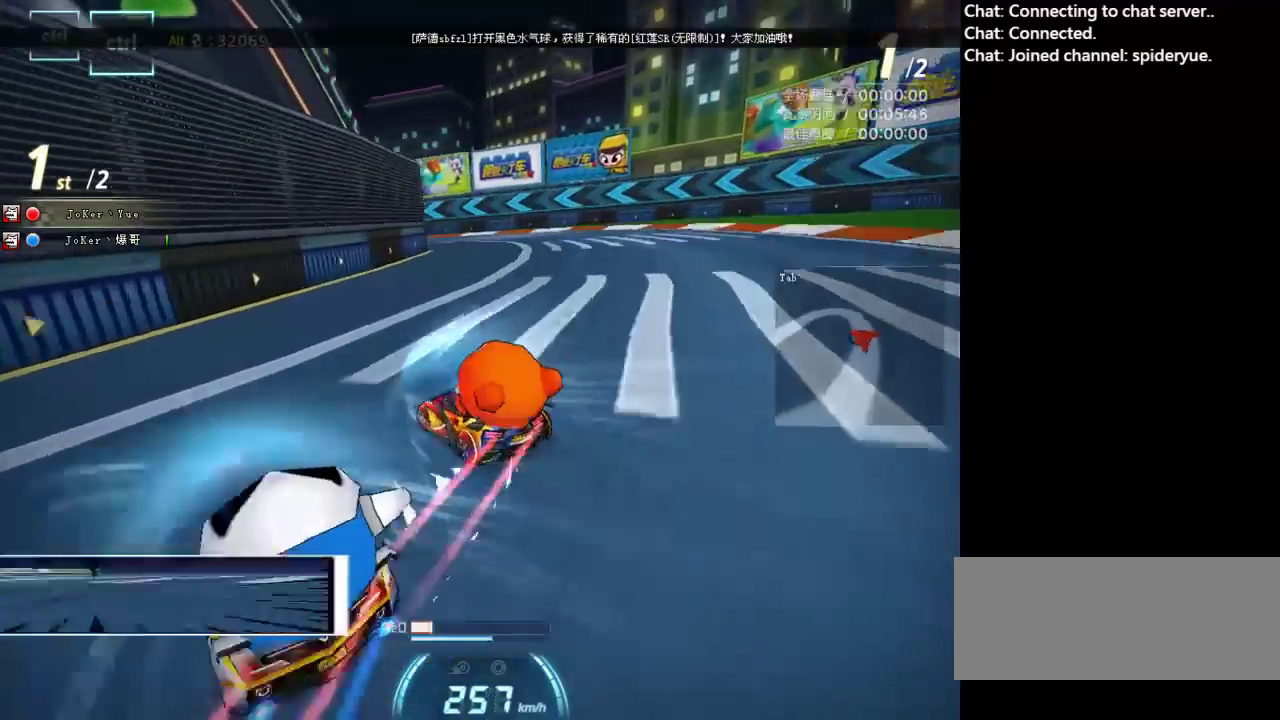
{"keys": ["right", "up"], "events": [[50, "right", "down"], [167, "right", "up"], [200, "right", "down"], [317, "right", "up"], [350, "right", "down"]]}
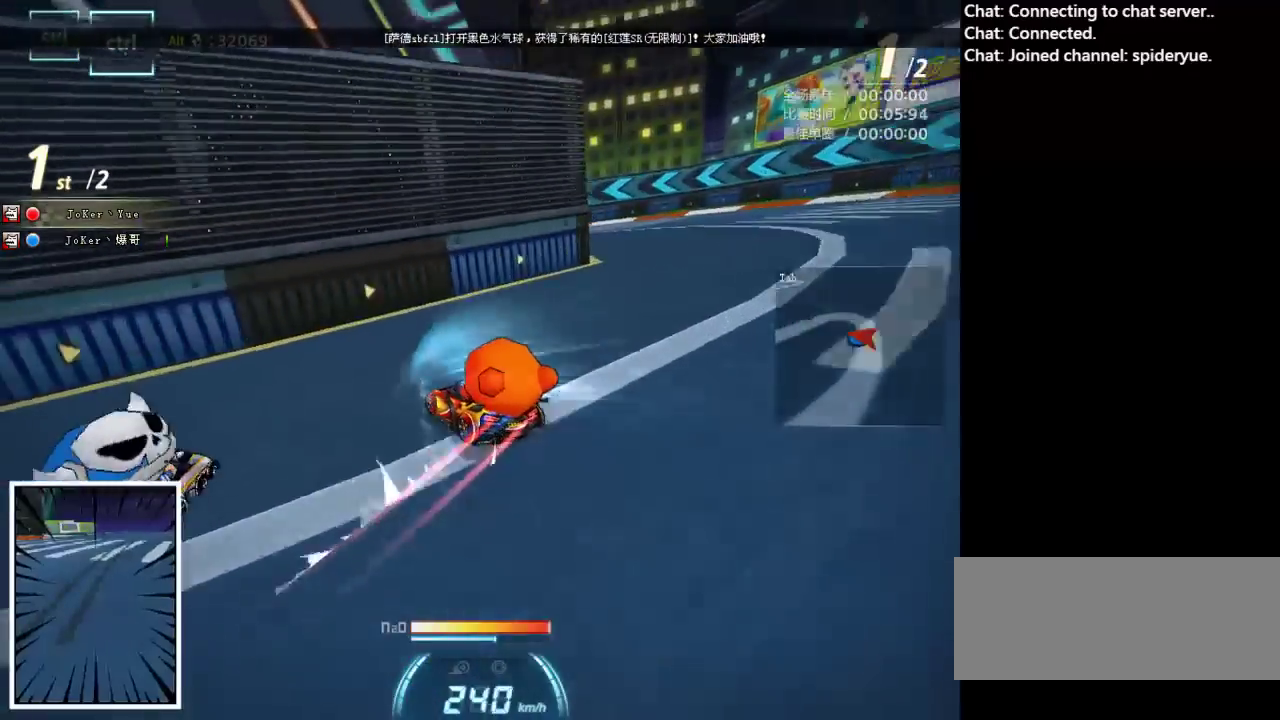
{"keys": ["right", "up"], "events": [[117, "shift", "down"], [167, "left", "down"], [167, "right", "up"], [233, "left", "up"], [233, "shift", "up"], [417, "right", "down"]]}
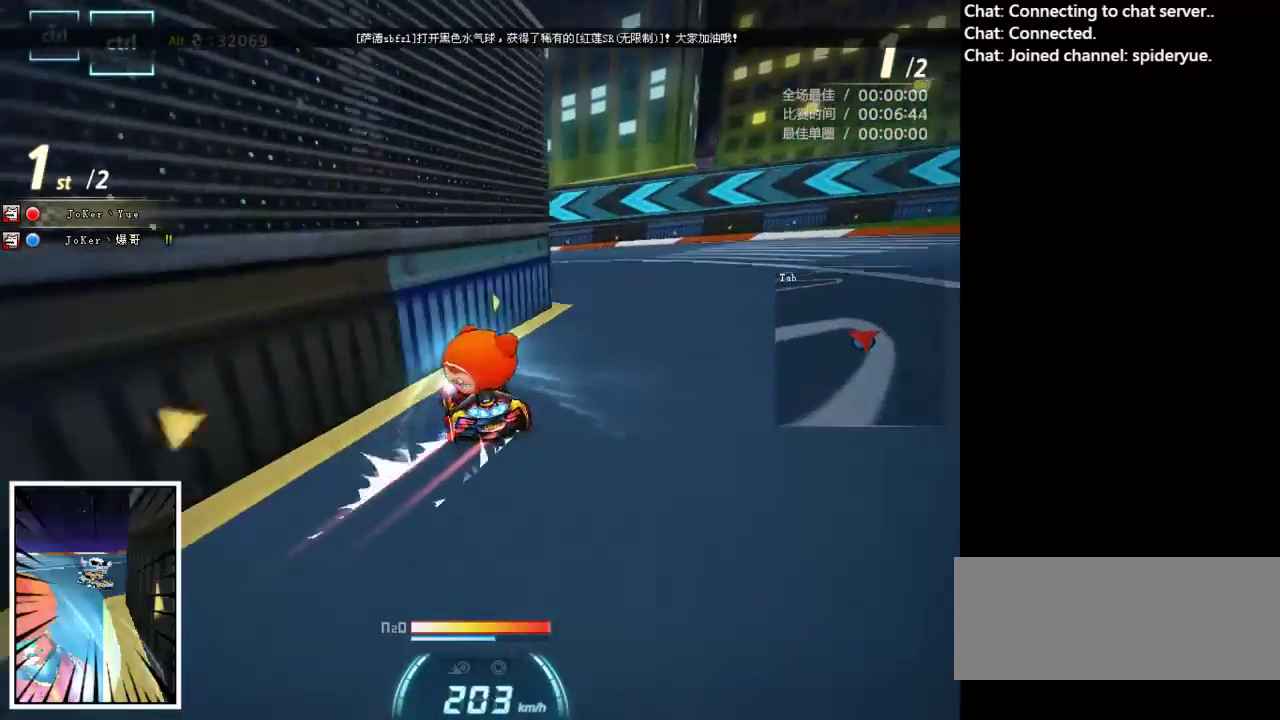
{"keys": ["up"], "events": [[83, "right", "up"], [150, "left", "down"], [267, "shift", "down"], [450, "shift", "up"], [467, "left", "up"]]}
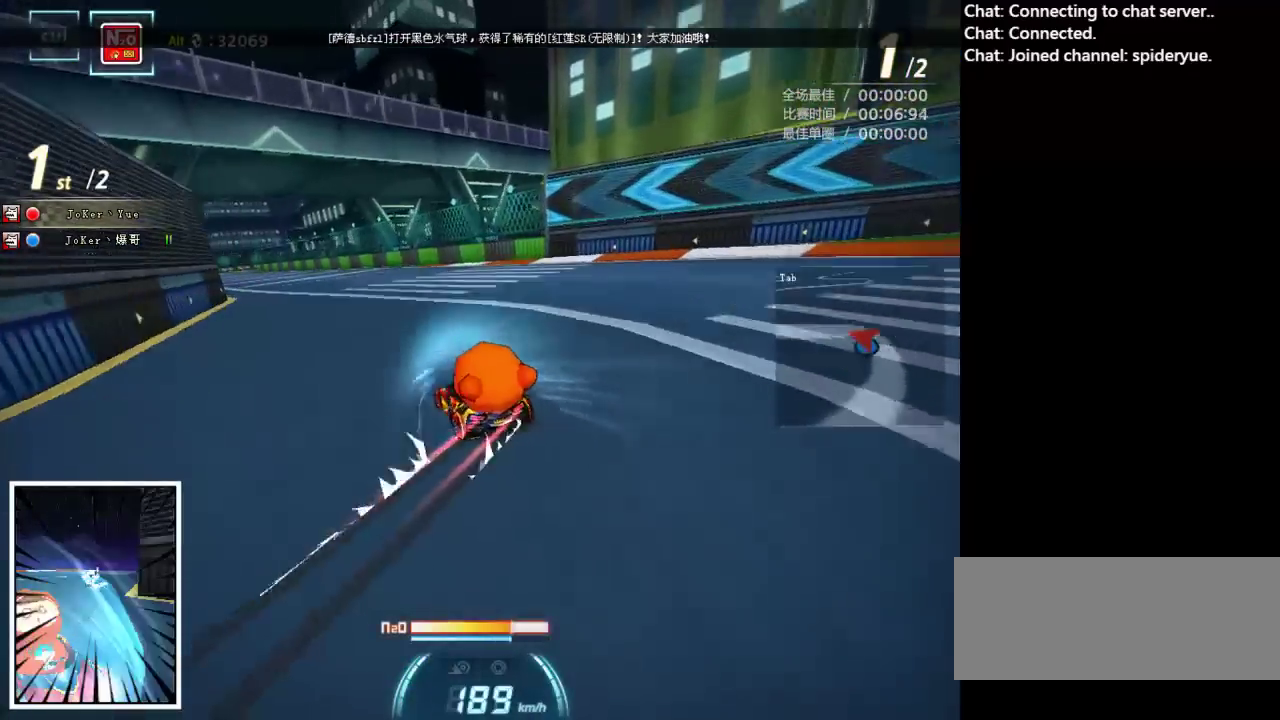
{"keys": ["left", "shift", "up"], "events": [[50, "right", "down"], [383, "left", "down"], [417, "right", "up"], [450, "shift", "down"]]}
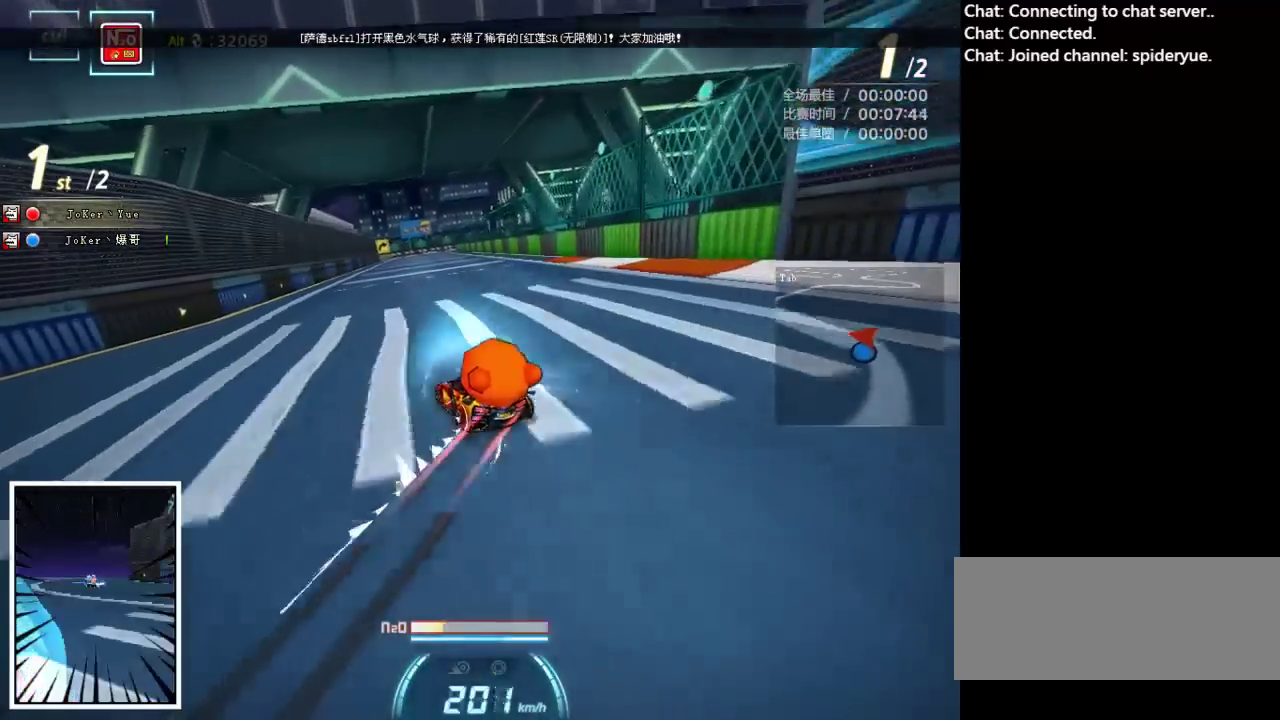
{"keys": ["right", "up"], "events": [[17, "up", "up"], [33, "up", "down"], [67, "left", "up"], [83, "right", "down"], [100, "shift", "up"], [450, "up", "up"], [500, "up", "down"]]}
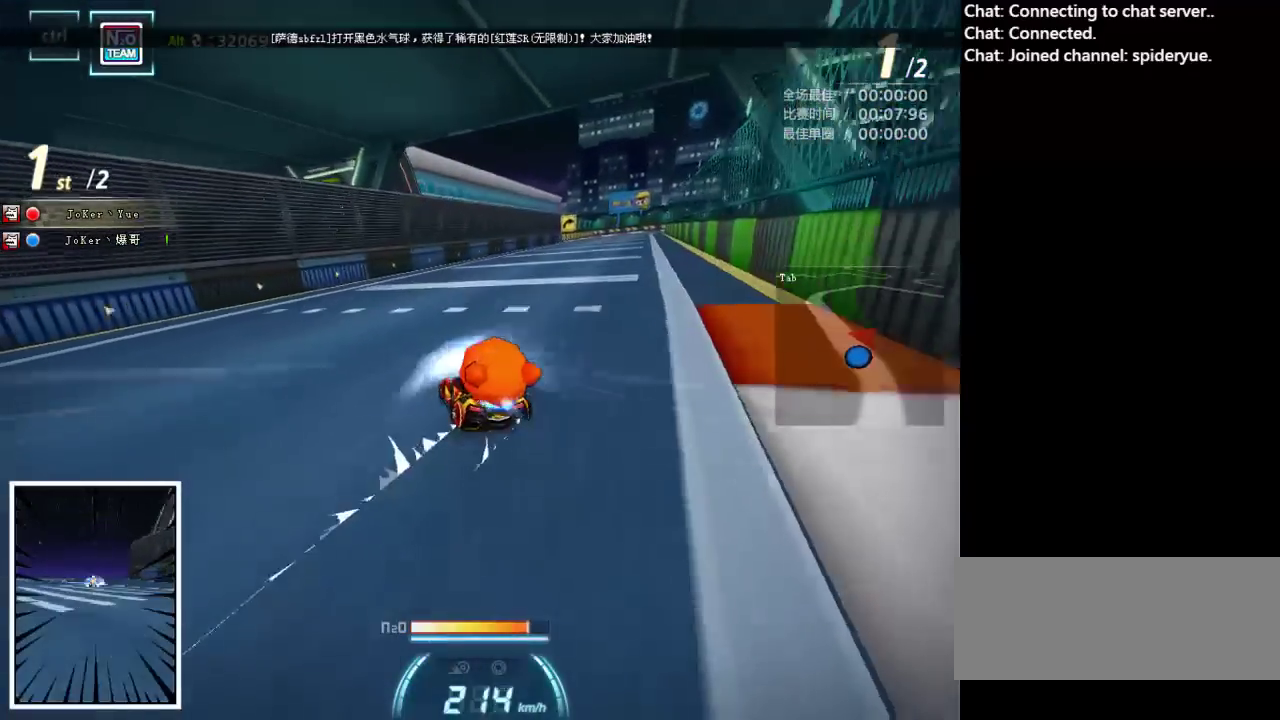
{"keys": ["up"], "events": [[100, "shift", "down"], [167, "shift", "up"], [183, "right", "up"]]}
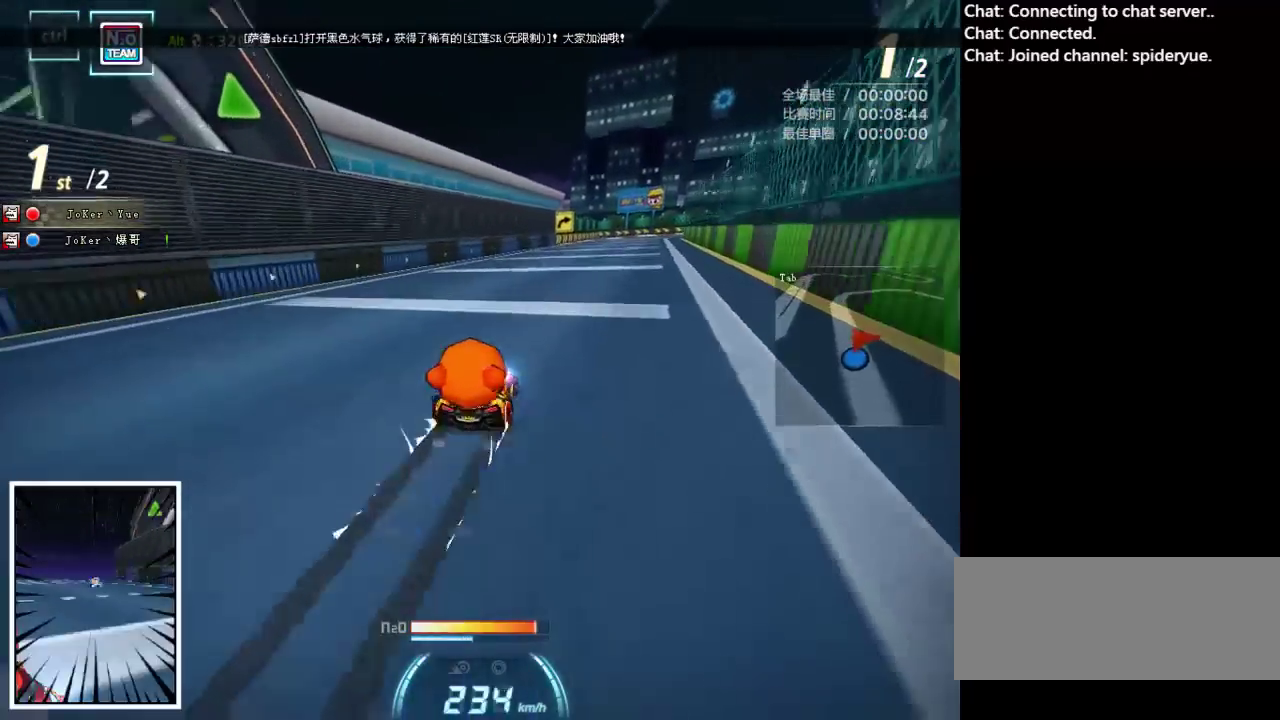
{"keys": ["right", "up"], "events": [[67, "ctrl", "down"], [117, "left", "down"], [167, "ctrl", "up"], [200, "left", "up"], [483, "right", "down"]]}
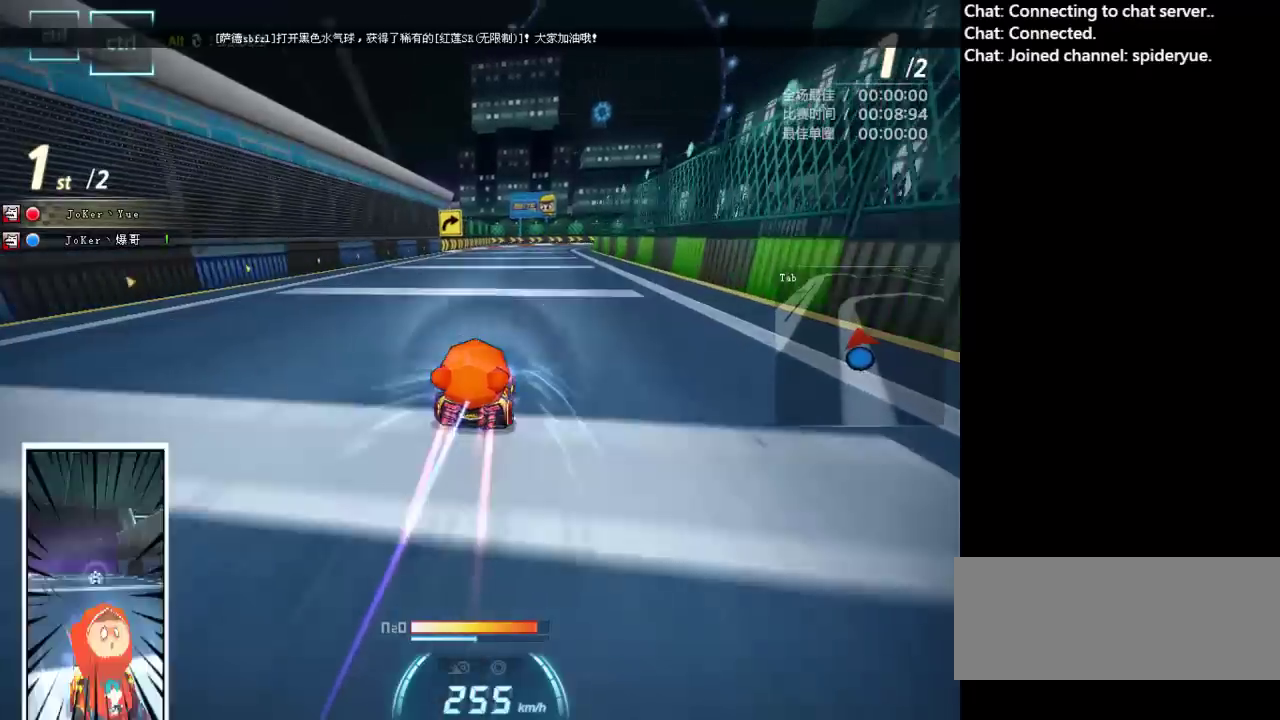
{"keys": ["up"], "events": [[50, "right", "up"], [317, "right", "down"], [367, "shift", "down"], [450, "right", "up"], [467, "shift", "up"]]}
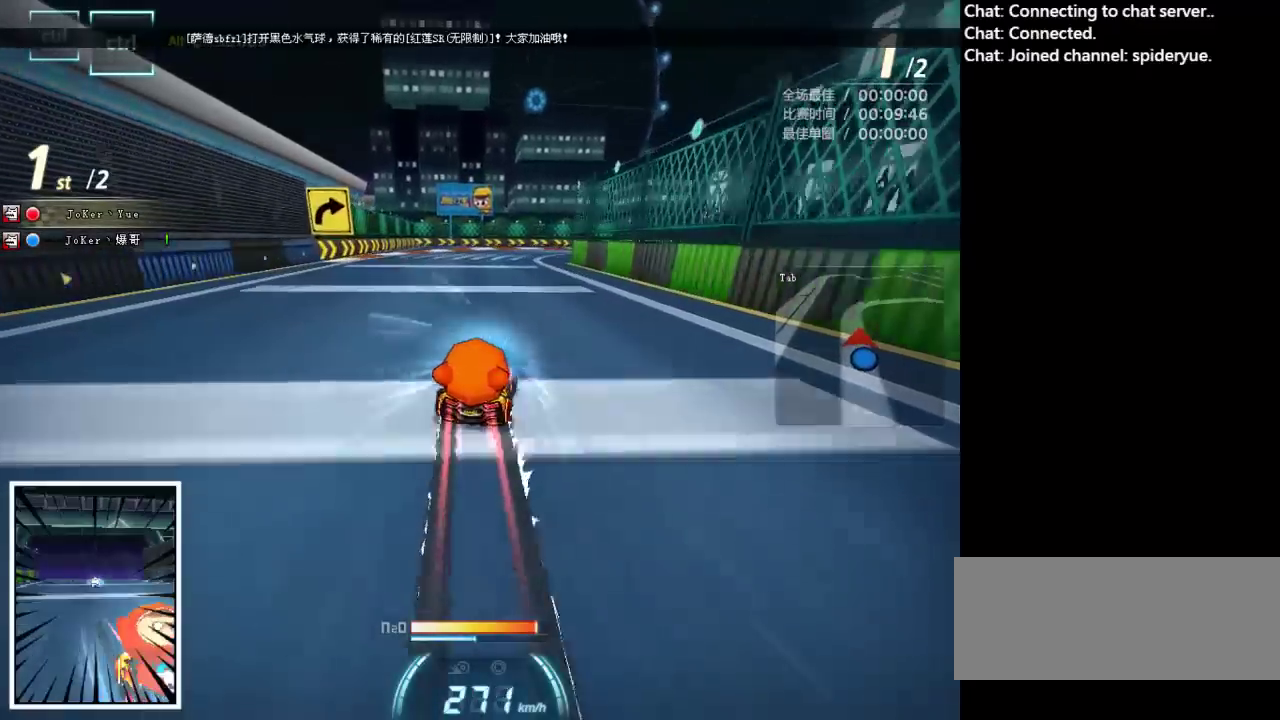
{"keys": ["right", "up"], "events": [[300, "right", "down"]]}
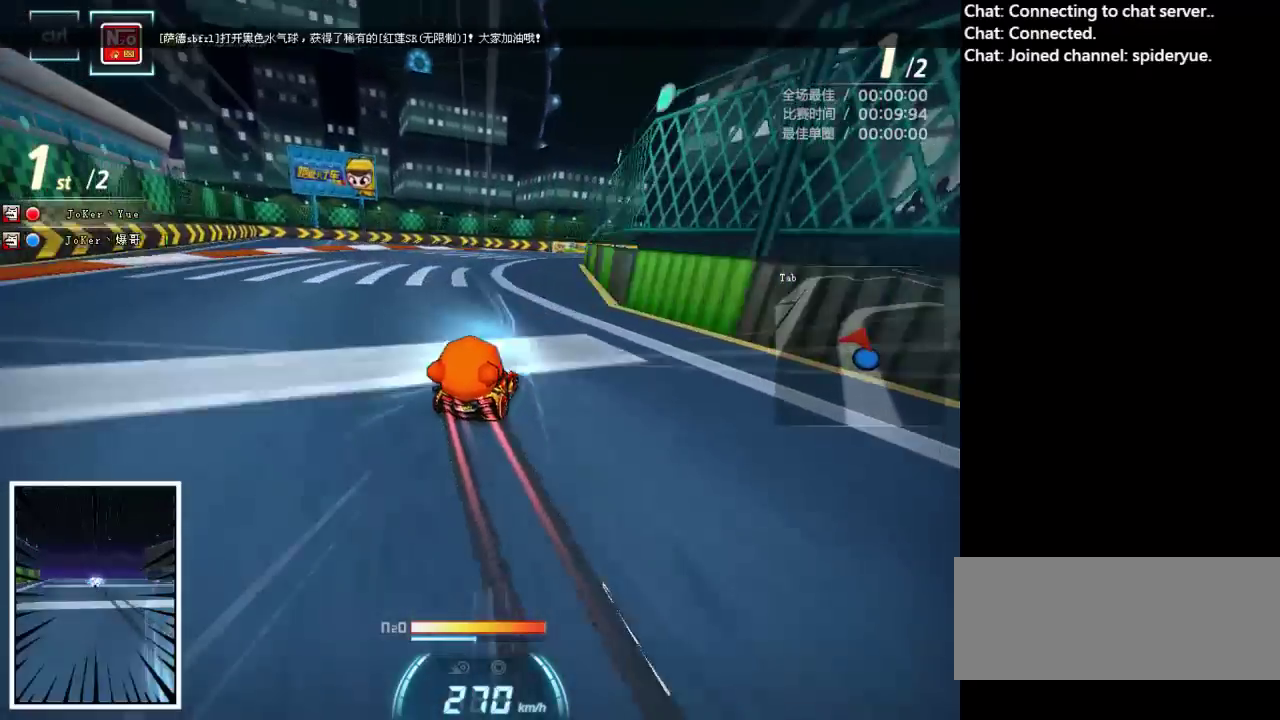
{"keys": ["up"], "events": [[17, "shift", "down"], [133, "shift", "up"], [150, "right", "up"]]}
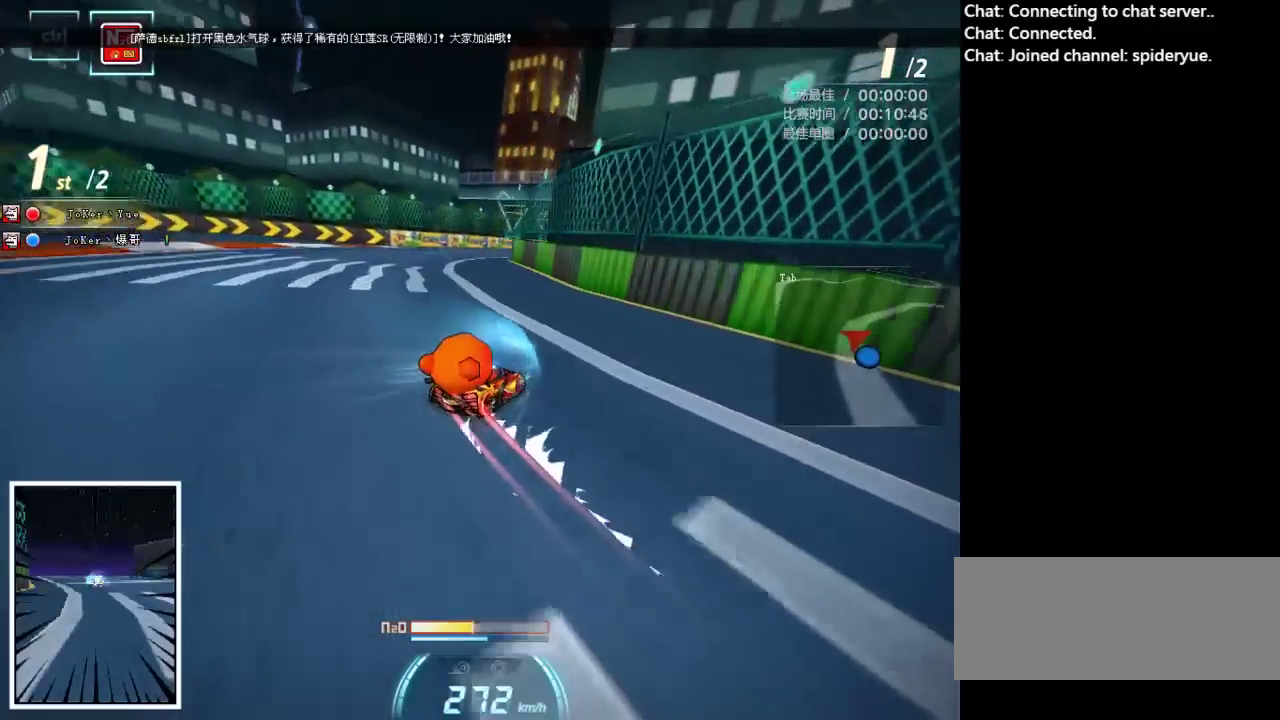
{"keys": ["left", "up"], "events": [[183, "left", "down"]]}
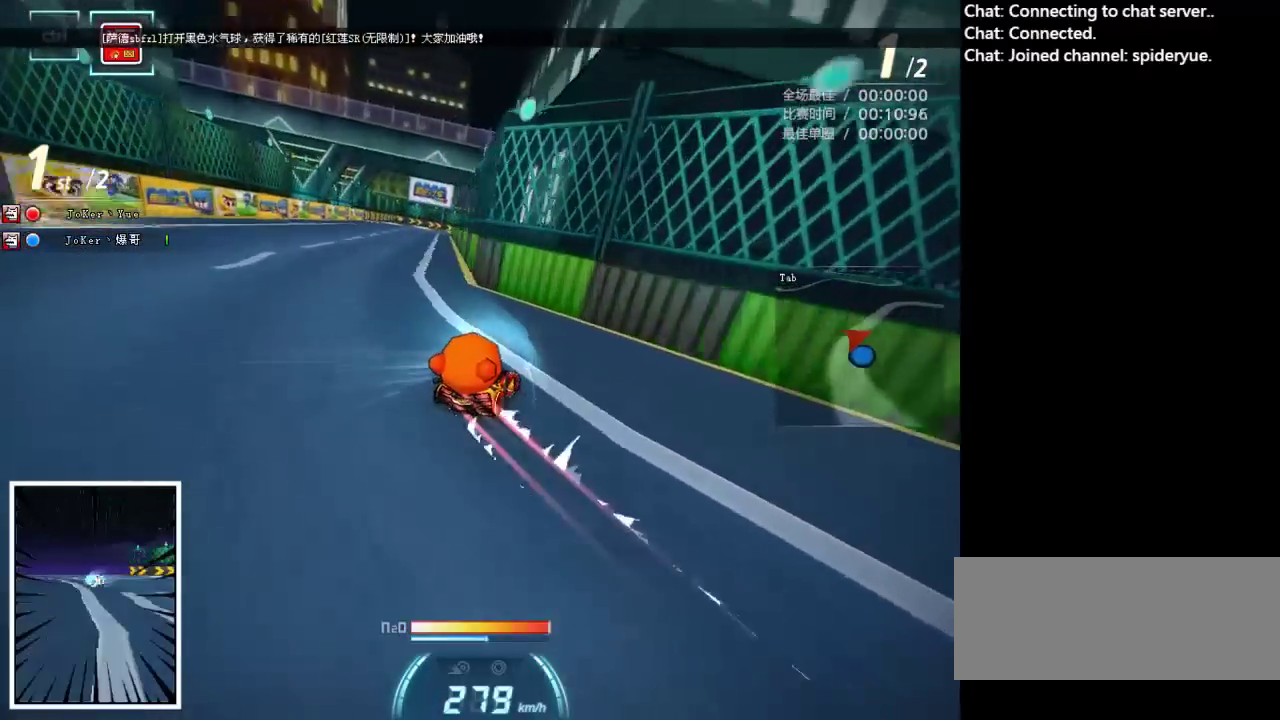
{"keys": ["up"], "events": [[100, "shift", "down"], [133, "left", "up"], [133, "shift", "up"]]}
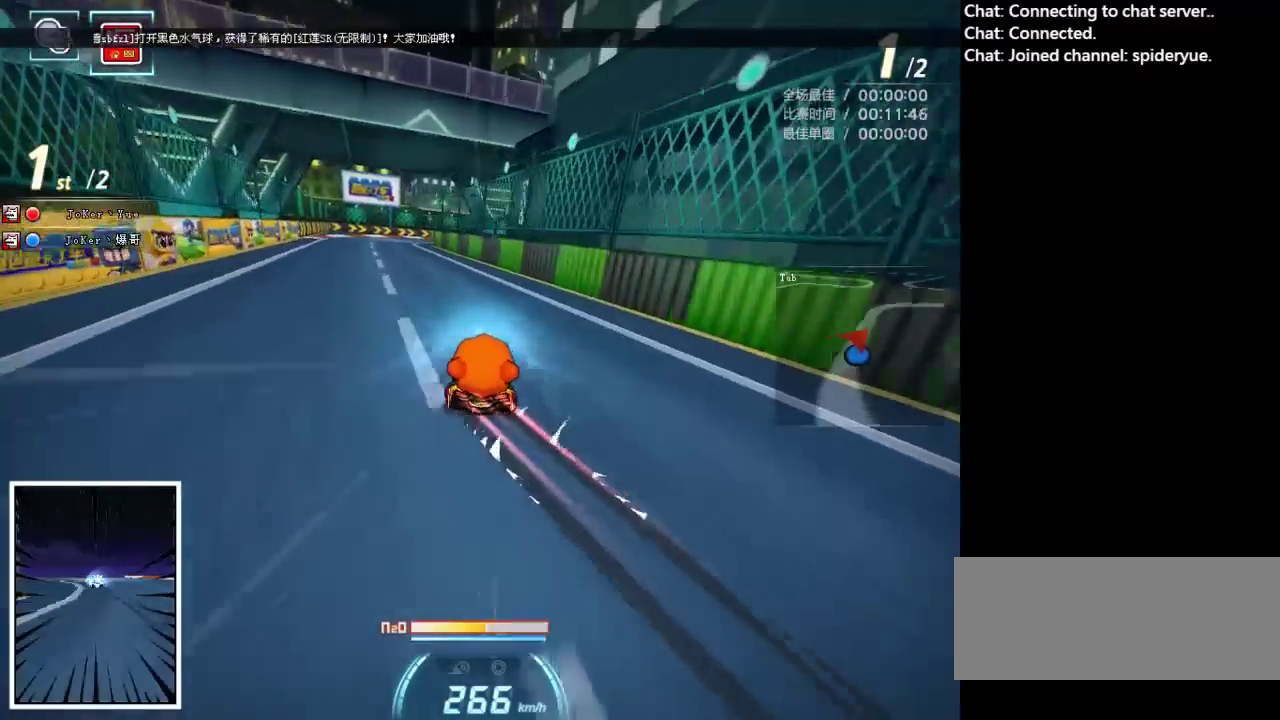
{"keys": ["right", "up"], "events": [[117, "right", "down"], [367, "right", "up"], [483, "right", "down"]]}
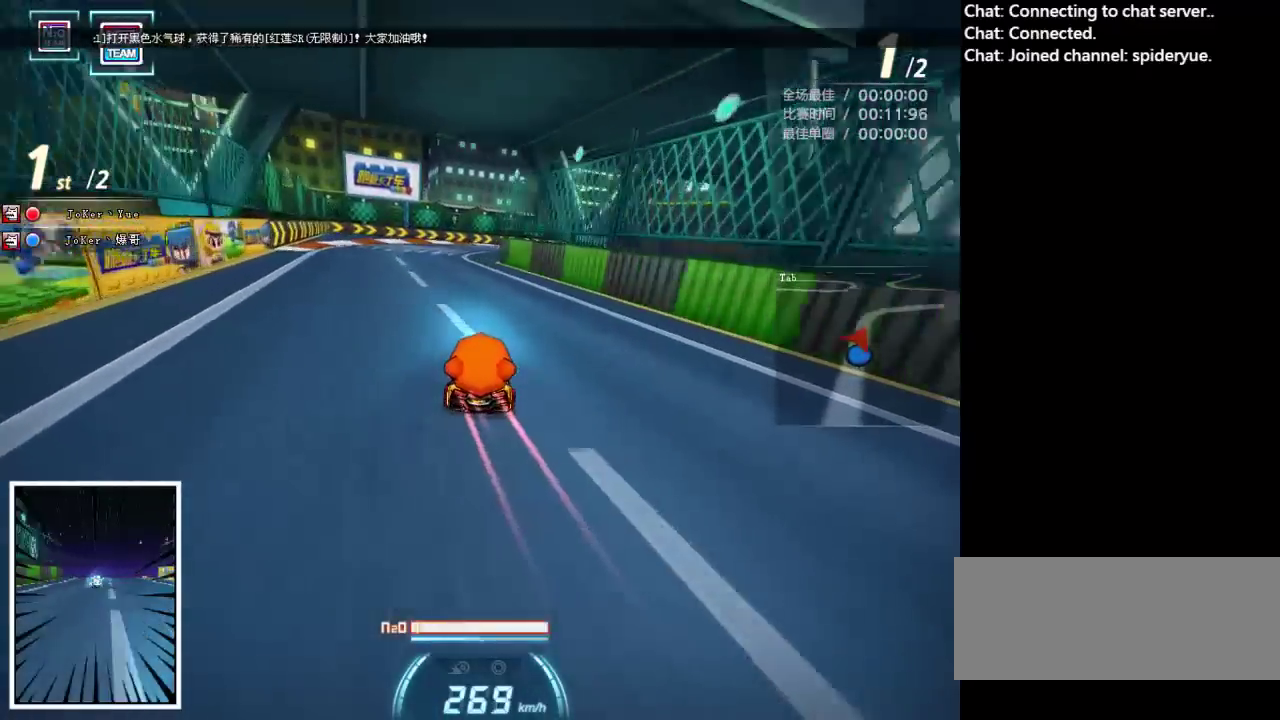
{"keys": ["left", "up"], "events": [[83, "shift", "down"], [250, "shift", "up"], [267, "right", "up"], [317, "left", "down"], [417, "left", "up"], [483, "left", "down"]]}
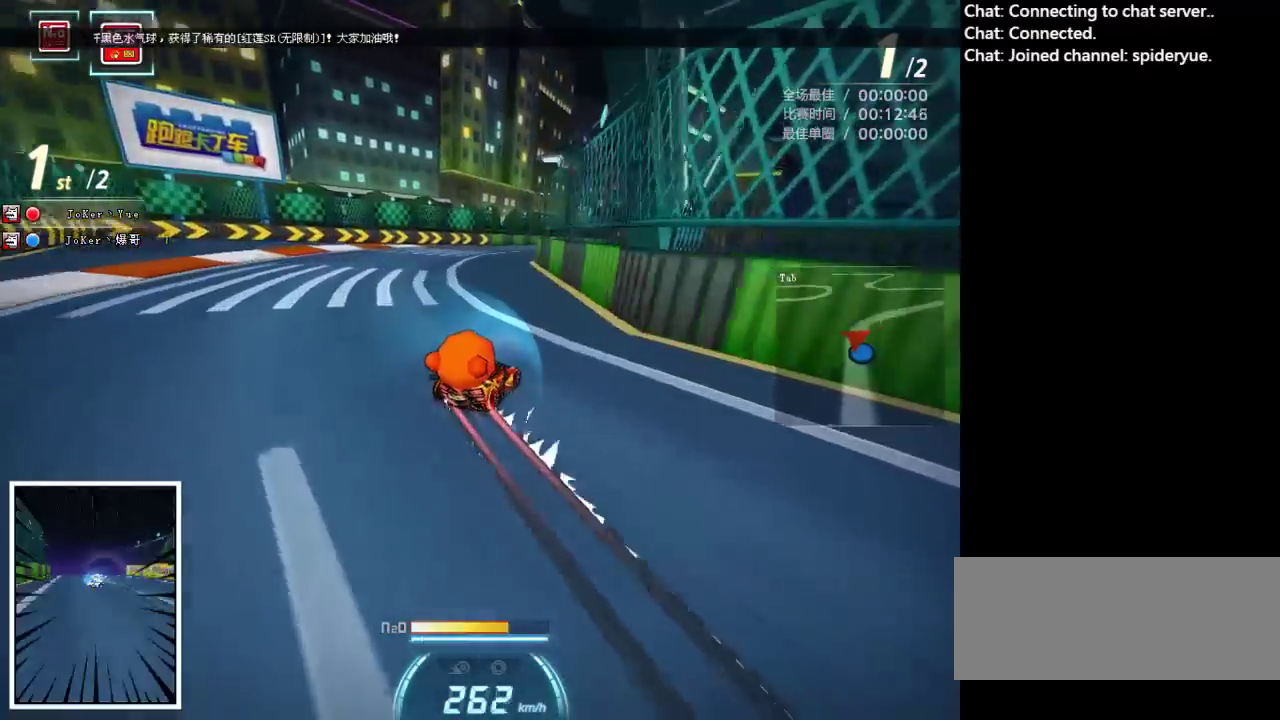
{"keys": ["ctrl", "right", "up"], "events": [[150, "left", "up"], [200, "right", "down"], [267, "ctrl", "down"], [317, "right", "up"], [350, "ctrl", "up"], [400, "right", "down"], [433, "ctrl", "down"]]}
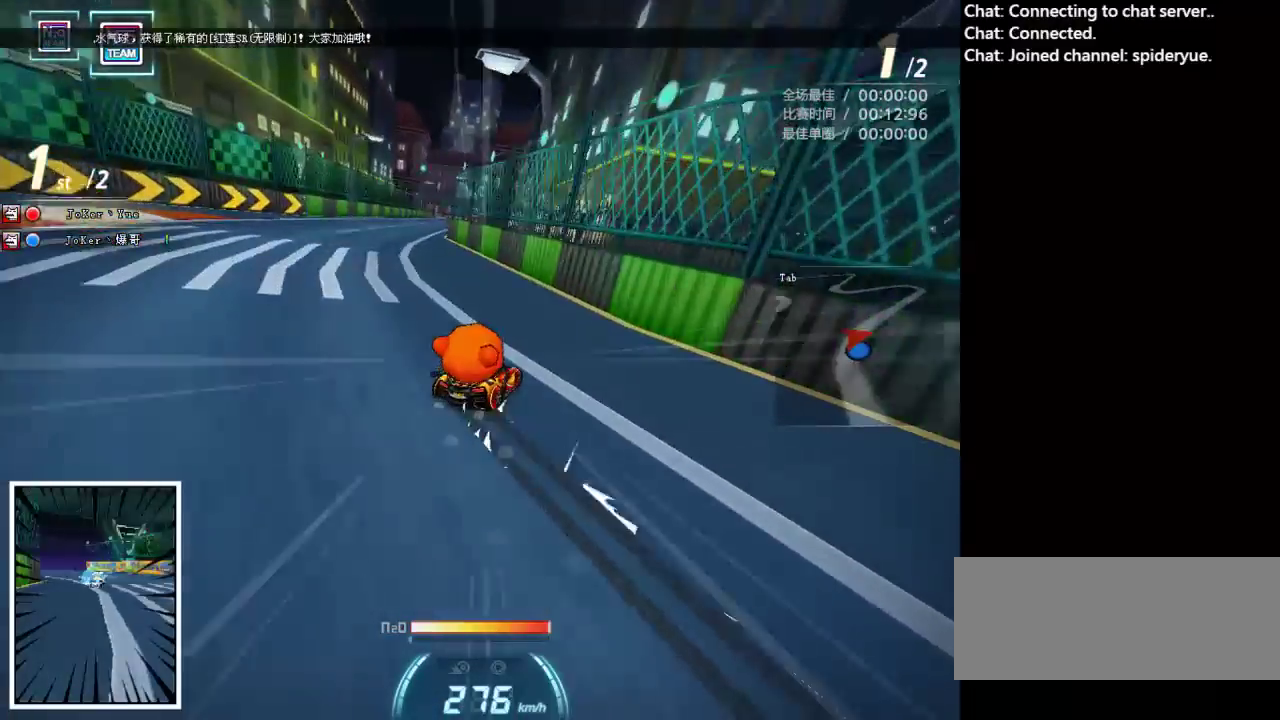
{"keys": ["left", "shift", "up"], "events": [[17, "ctrl", "up"], [83, "ctrl", "down"], [167, "ctrl", "up"], [167, "right", "up"], [200, "left", "down"], [317, "shift", "down"]]}
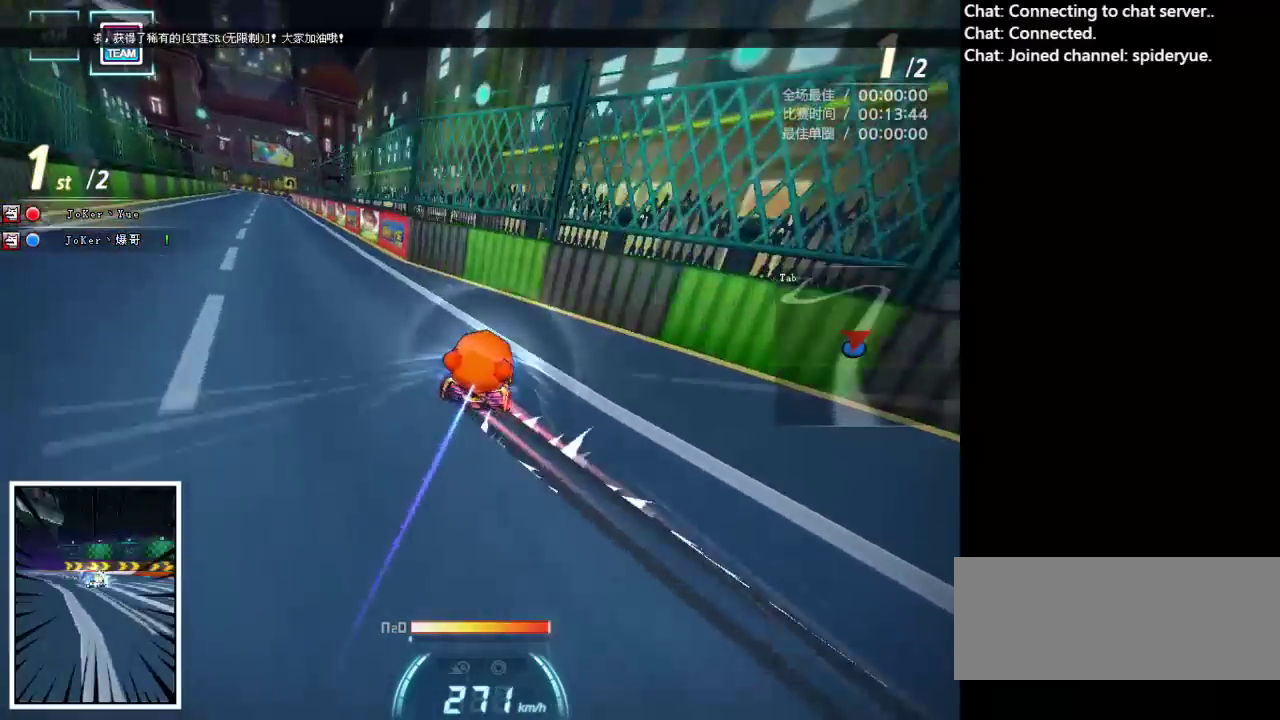
{"keys": ["right", "up"], "events": [[50, "left", "up"], [67, "shift", "up"], [367, "right", "down"]]}